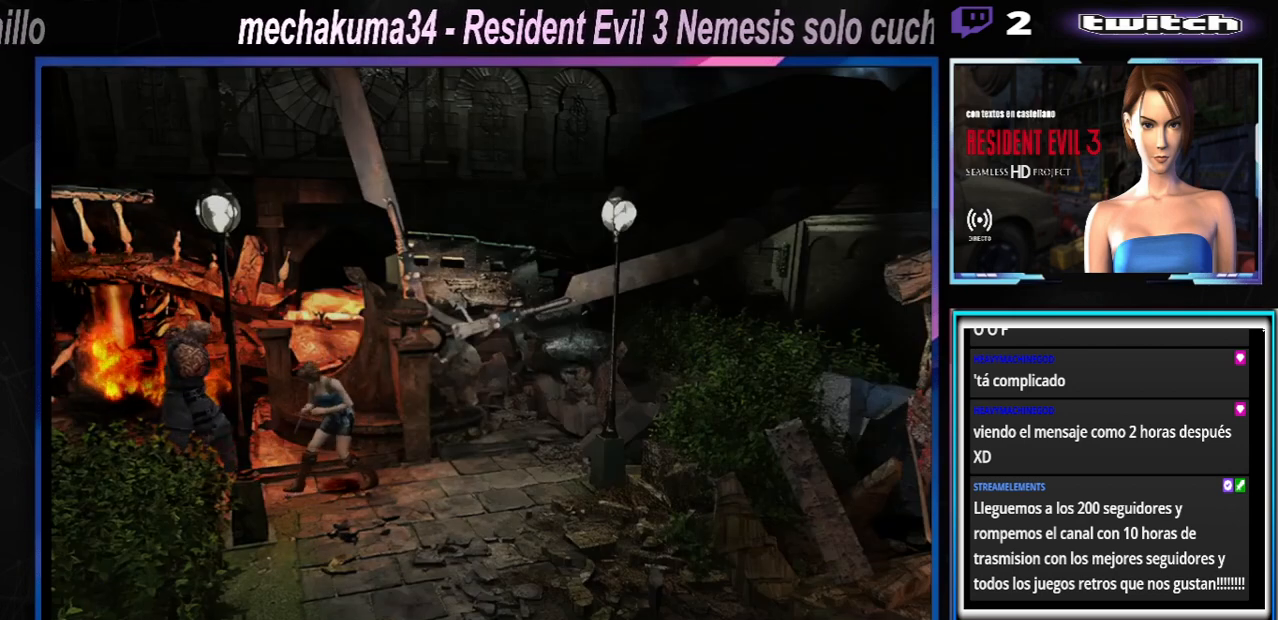
Gameplay with a controller (Xbox layout); each line is a JSON object with the inputs held at the frame after it. "events" lists button and stick changes between this image and that frame as [ms after this image, input, new state], when the widget could be followed in between. Not read: L3 R3 right_stick.
{"buttons": ["R1"], "left_stick": "down", "events": [[33, "A", "down"], [100, "A", "up"], [167, "A", "down"], [267, "A", "up"], [433, "A", "down"], [500, "A", "up"]]}
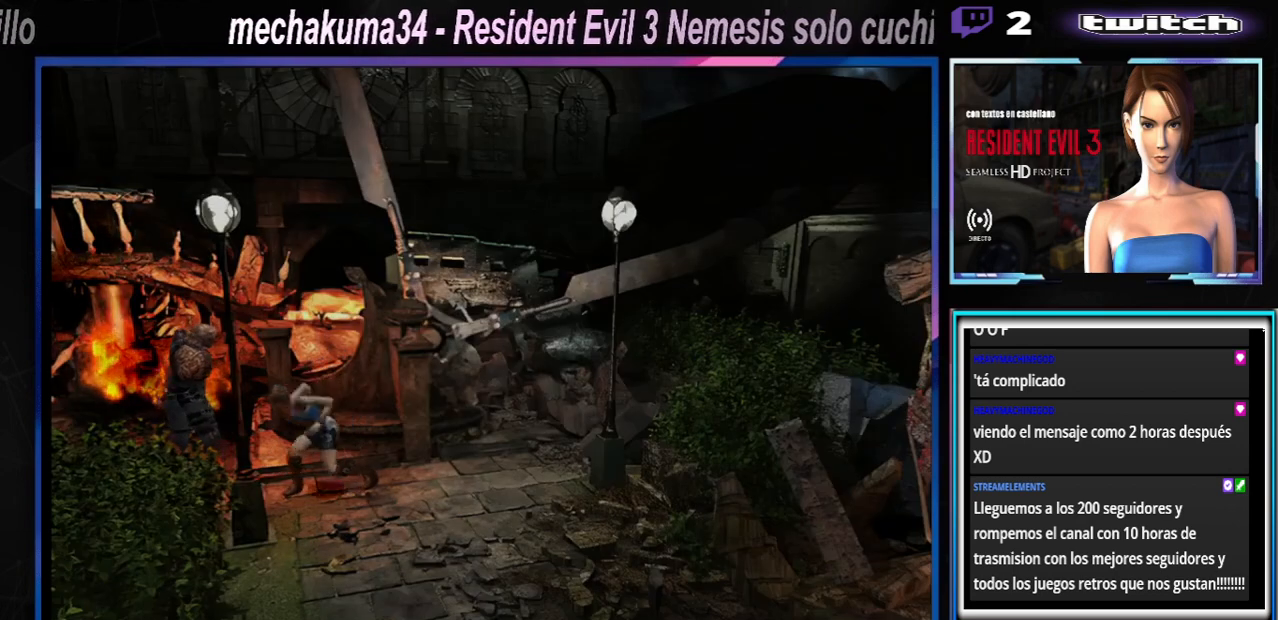
{"buttons": ["A", "R1"], "left_stick": "down", "events": [[100, "A", "down"], [167, "A", "up"], [300, "A", "down"], [400, "A", "up"], [500, "A", "down"]]}
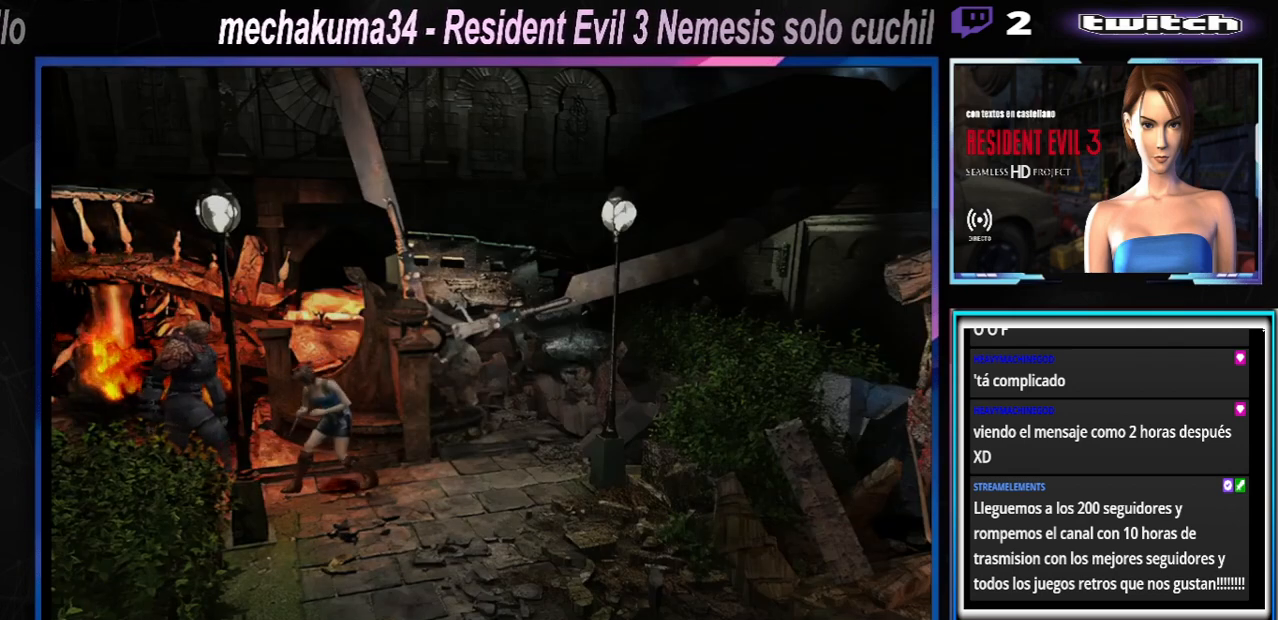
{"buttons": ["R1"], "left_stick": "down", "events": [[67, "A", "up"], [133, "A", "down"], [200, "A", "up"], [300, "A", "down"], [400, "A", "up"], [433, "A", "down"], [500, "A", "up"]]}
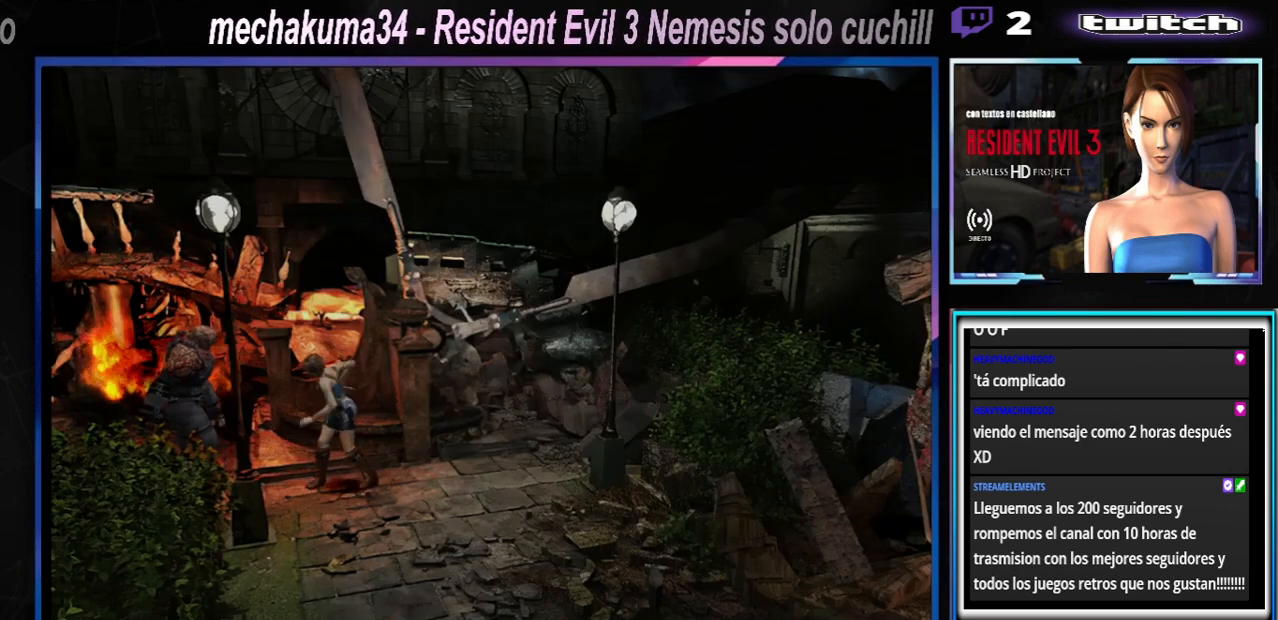
{"buttons": ["R1"], "left_stick": "down", "events": [[67, "A", "down"], [133, "A", "up"], [300, "A", "down"], [333, "A", "up"], [433, "A", "down"], [500, "A", "up"]]}
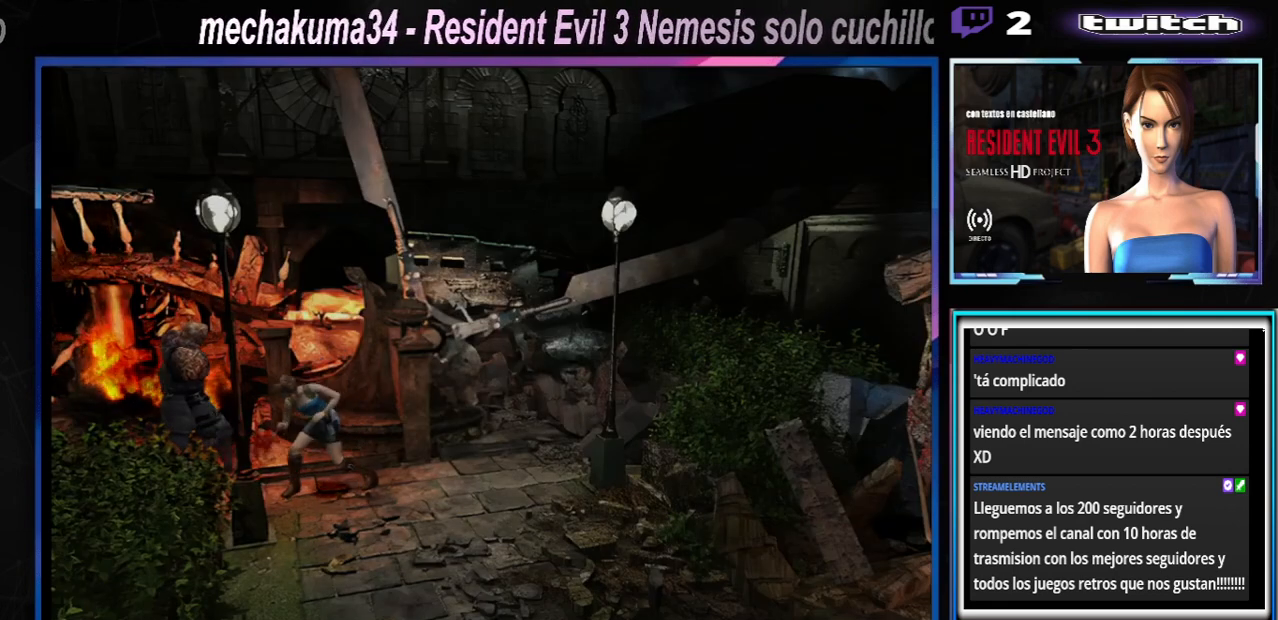
{"buttons": ["A", "R1"], "left_stick": "down", "events": [[100, "A", "down"], [233, "A", "up"], [333, "A", "down"], [433, "A", "up"], [500, "A", "down"]]}
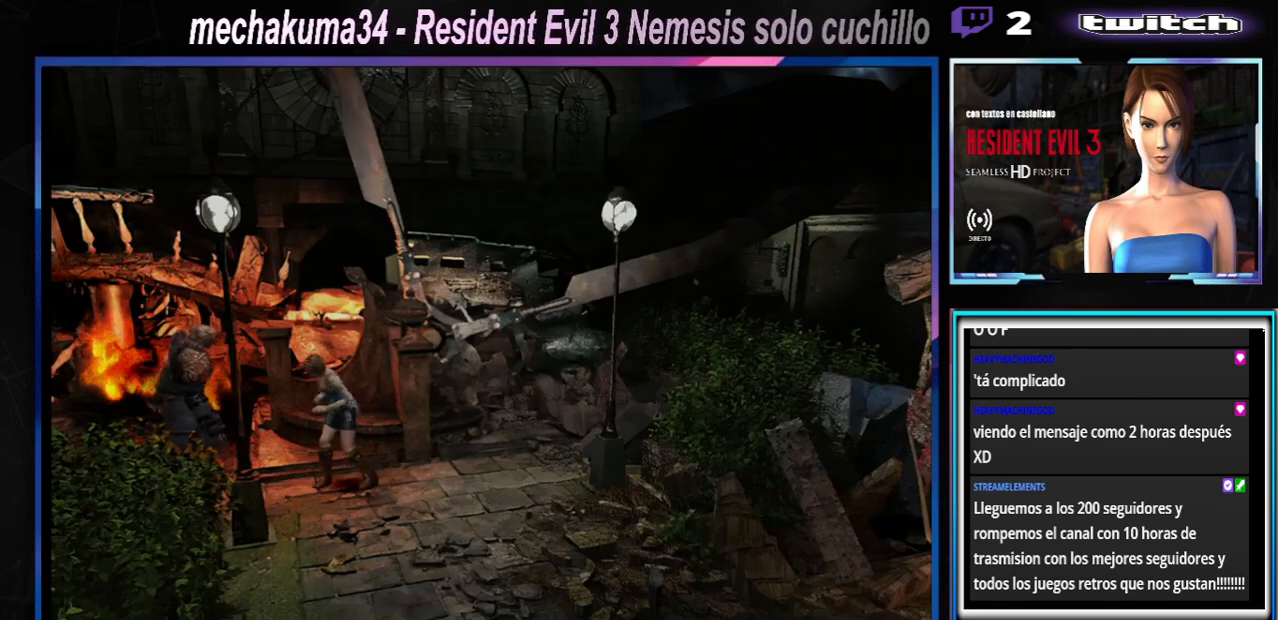
{"buttons": ["R1"], "left_stick": "down", "events": [[67, "A", "up"], [133, "A", "down"], [233, "A", "up"], [333, "A", "down"], [433, "A", "up"]]}
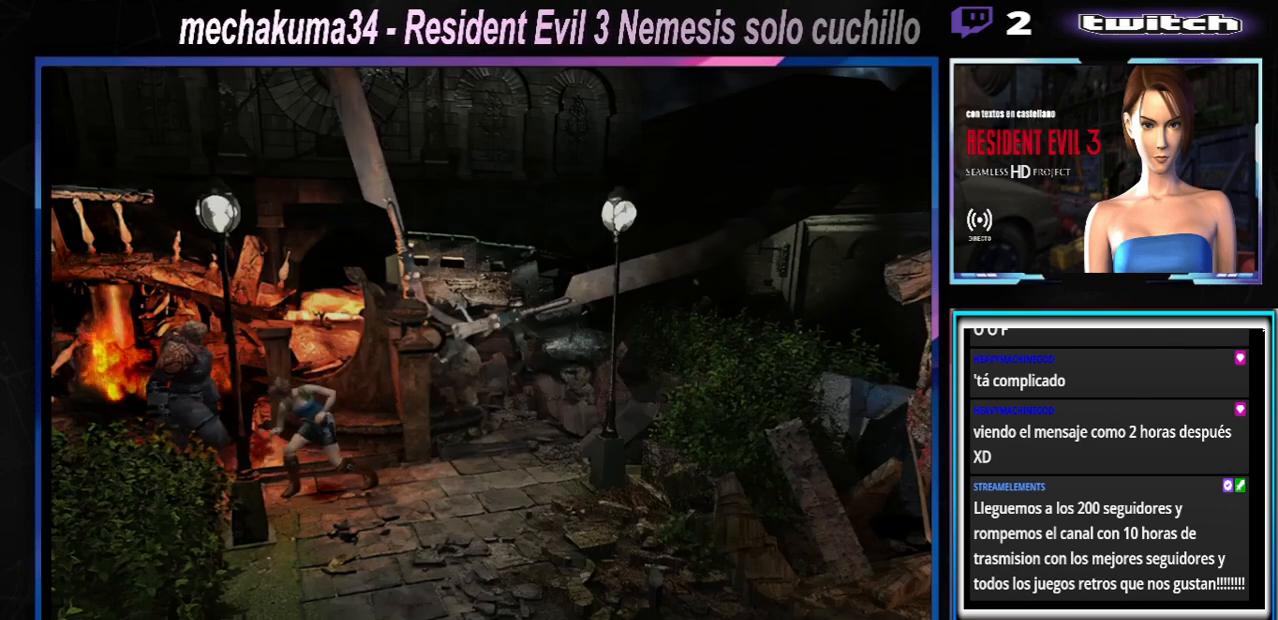
{"buttons": ["R1"], "left_stick": "down", "events": [[33, "A", "down"], [133, "A", "up"], [200, "A", "down"], [300, "A", "up"], [367, "A", "down"], [467, "A", "up"]]}
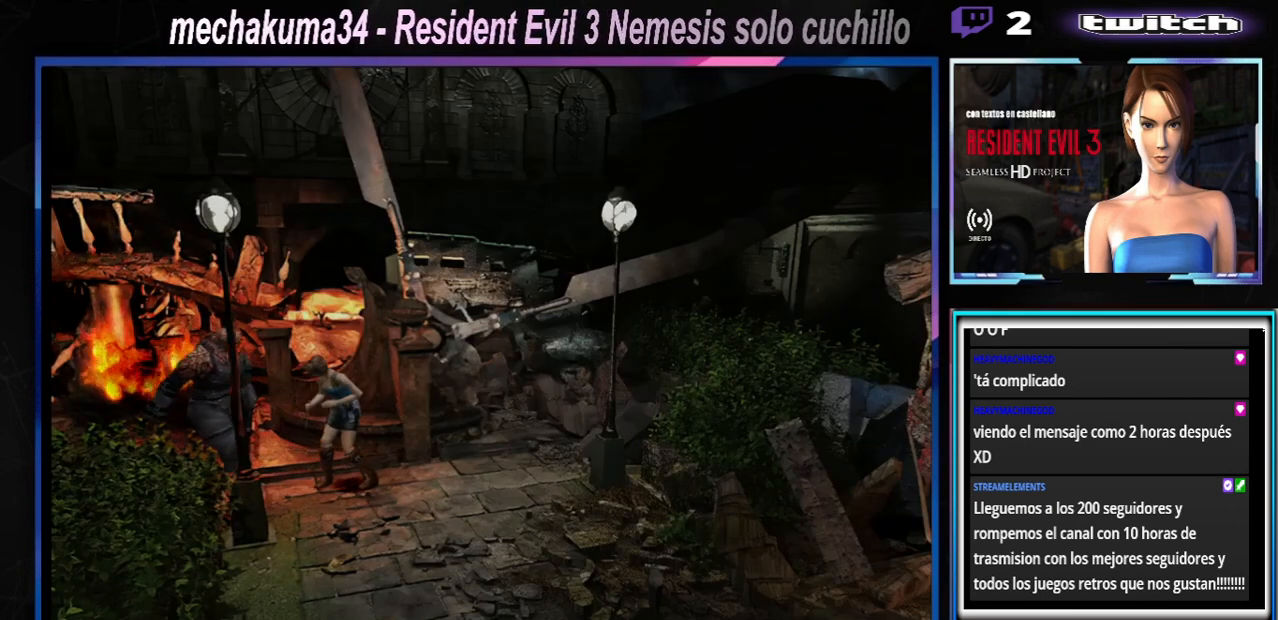
{"buttons": ["A", "R1"], "left_stick": "down", "events": [[33, "A", "down"], [167, "A", "up"], [200, "A", "down"], [367, "A", "up"], [433, "A", "down"]]}
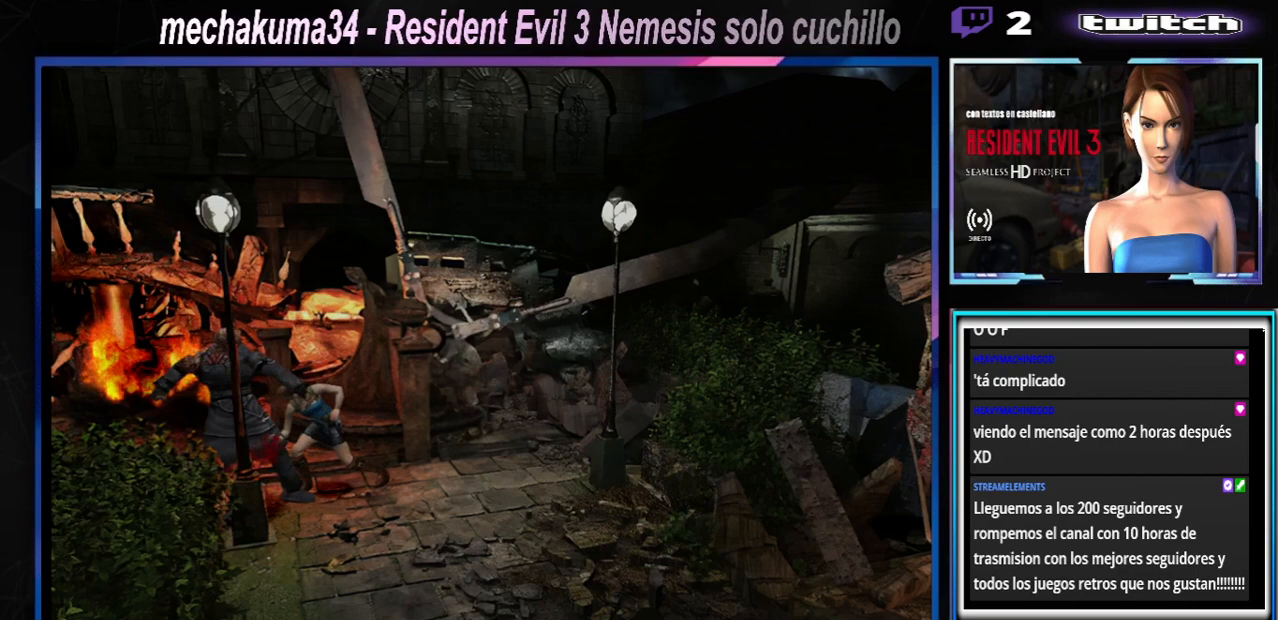
{"buttons": ["R1"], "left_stick": "down", "events": [[67, "A", "up"], [200, "A", "down"], [300, "A", "up"], [400, "A", "down"], [500, "A", "up"]]}
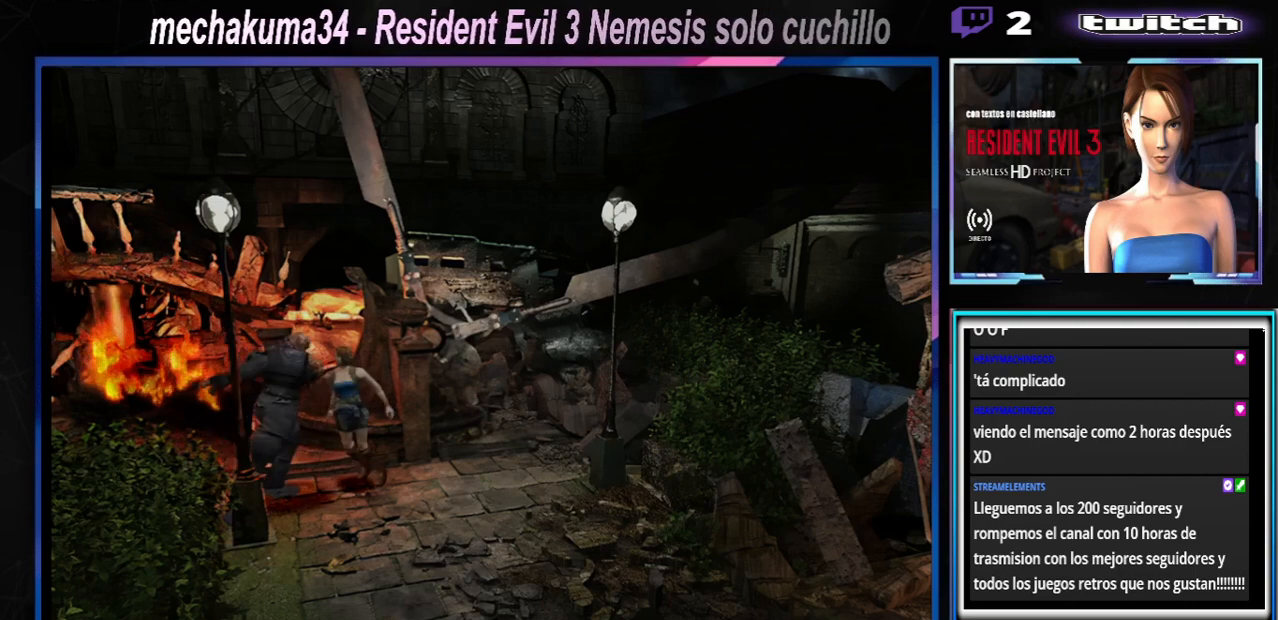
{"buttons": [], "left_stick": "left", "events": [[67, "A", "down"], [200, "A", "up"], [300, "left_stick", "center"], [367, "left_stick", "left"], [400, "R1", "up"]]}
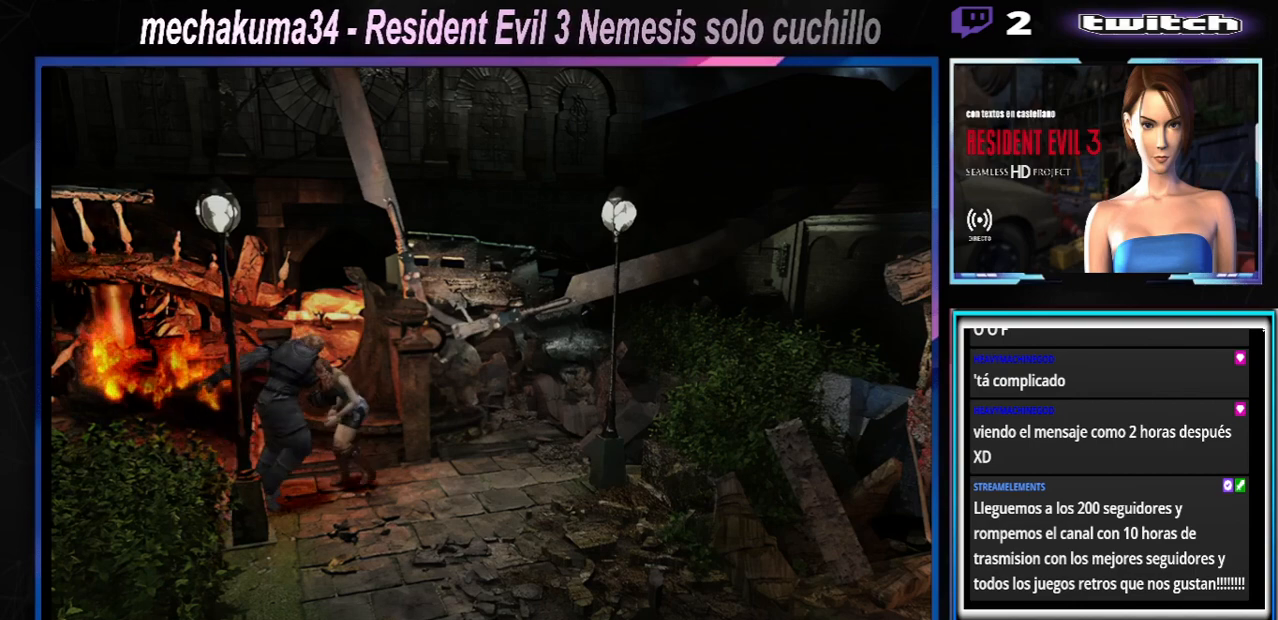
{"buttons": ["X"], "left_stick": "left", "events": [[267, "X", "down"]]}
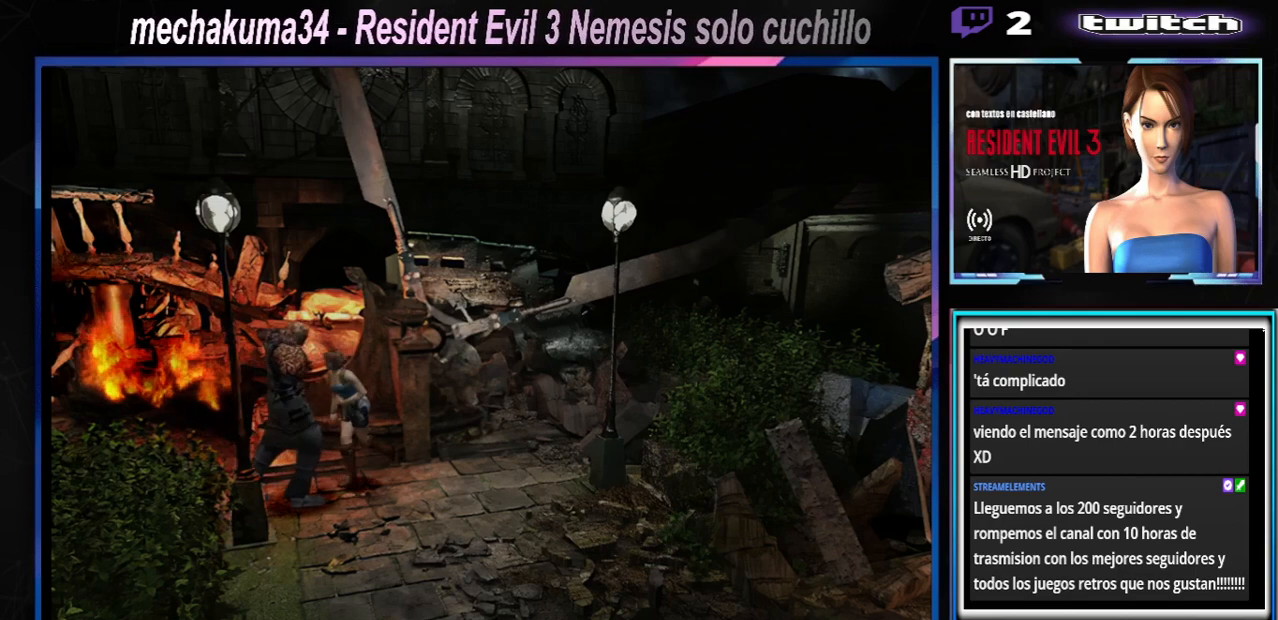
{"buttons": ["X"], "left_stick": "up", "events": [[133, "left_stick", "up-left"], [467, "left_stick", "up"]]}
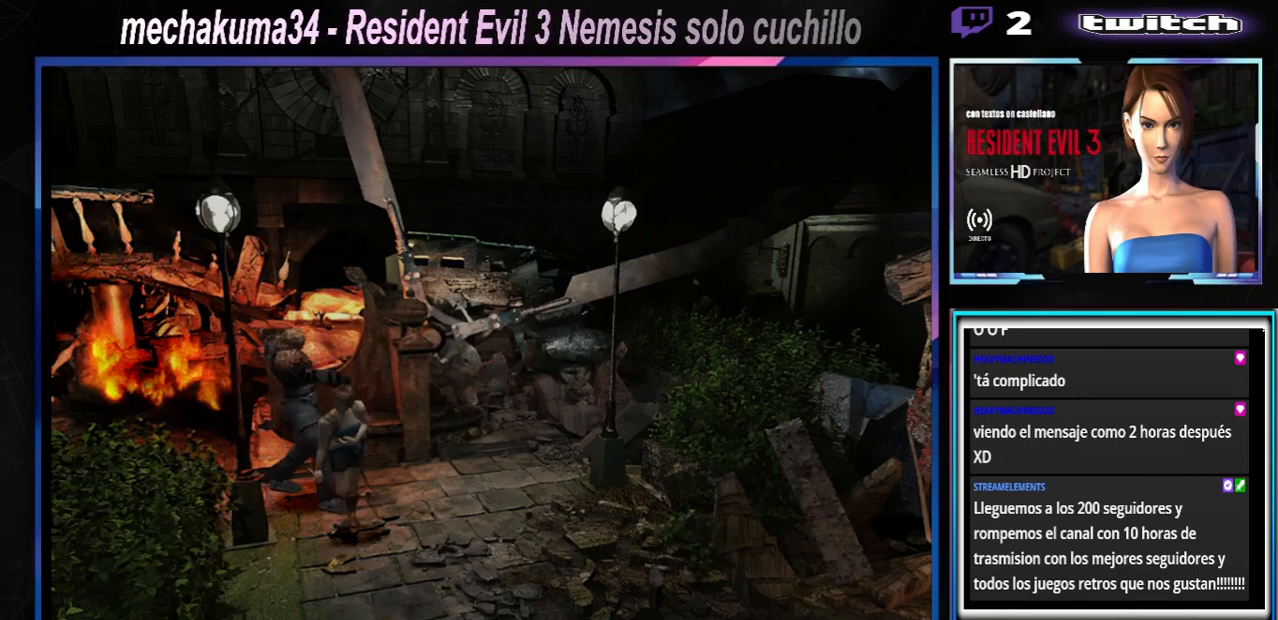
{"buttons": [], "left_stick": "center", "events": [[267, "X", "up"], [267, "left_stick", "down-right"], [367, "X", "down"], [500, "X", "up"], [500, "left_stick", "center"]]}
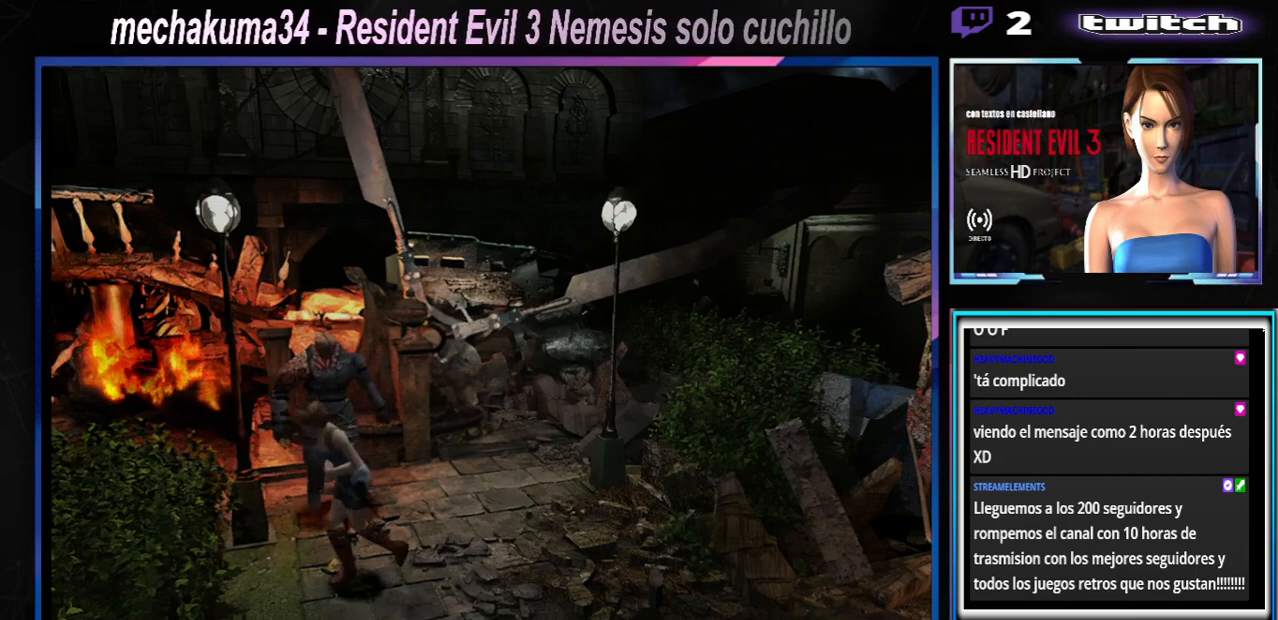
{"buttons": ["A", "R1"], "left_stick": "center", "events": [[67, "R1", "down"], [100, "A", "down"], [233, "A", "up"], [300, "A", "down"], [400, "A", "up"], [500, "A", "down"]]}
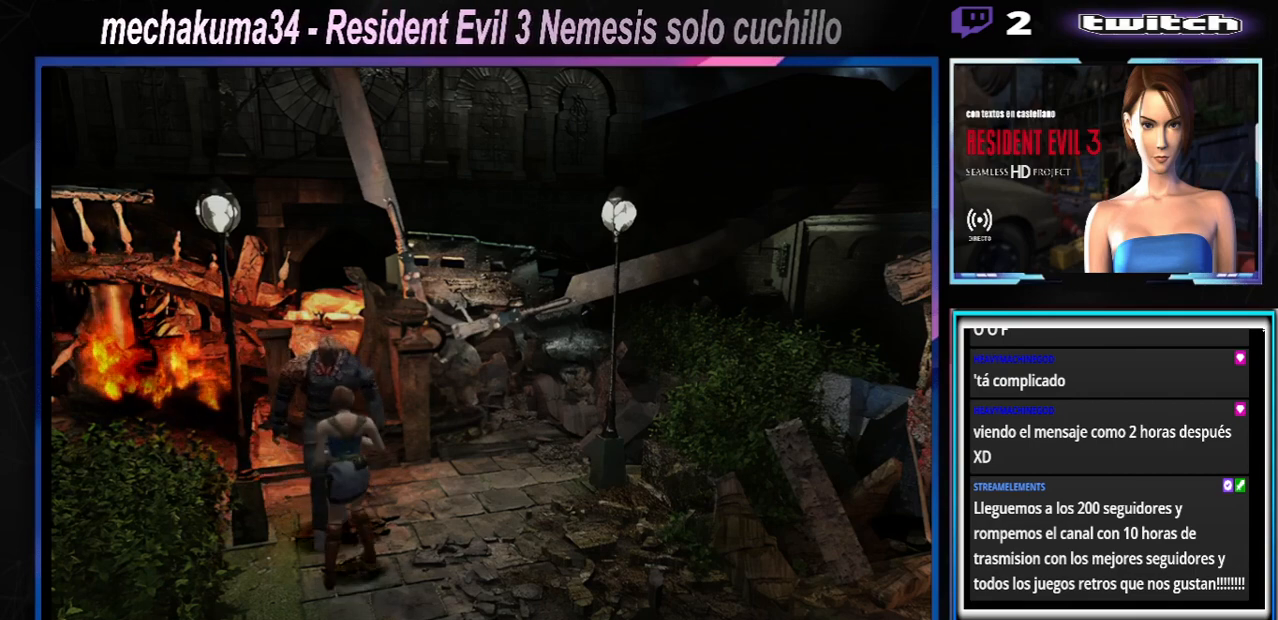
{"buttons": ["R1"], "left_stick": "center", "events": [[67, "A", "up"], [133, "A", "down"], [233, "A", "up"], [267, "R1", "up"], [300, "R1", "down"], [333, "A", "down"], [433, "A", "up"]]}
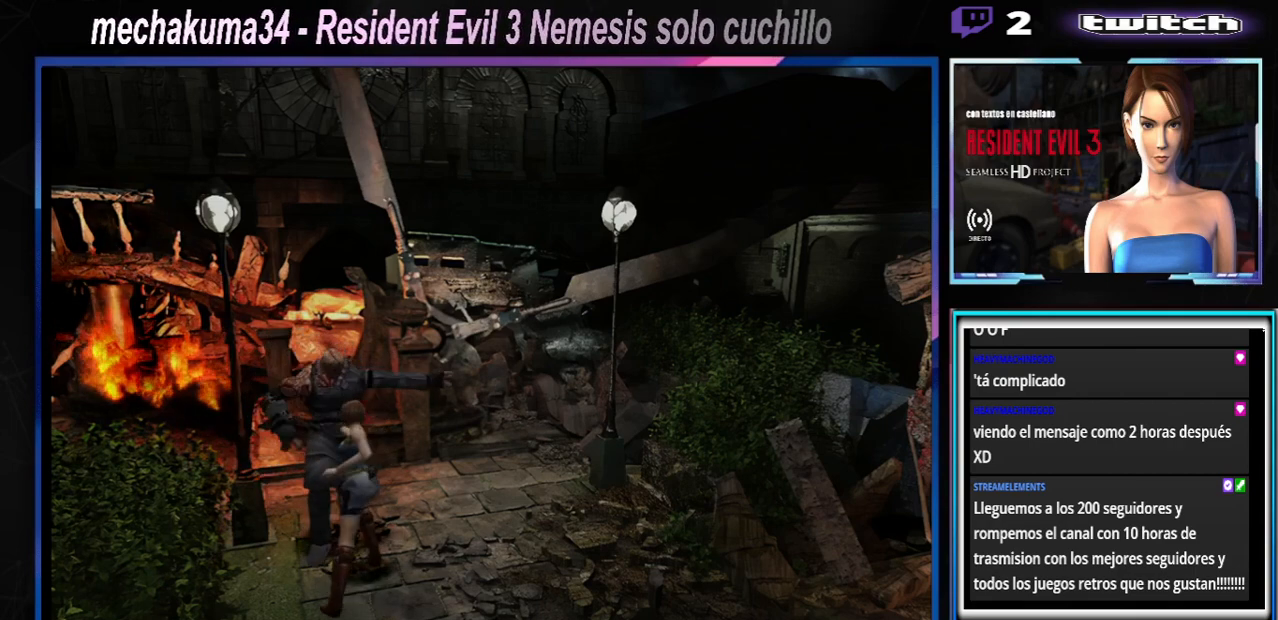
{"buttons": [], "left_stick": "center", "events": [[33, "A", "down"], [100, "A", "up"], [167, "A", "down"], [300, "A", "up"], [333, "A", "down"], [500, "A", "up"], [500, "R1", "up"]]}
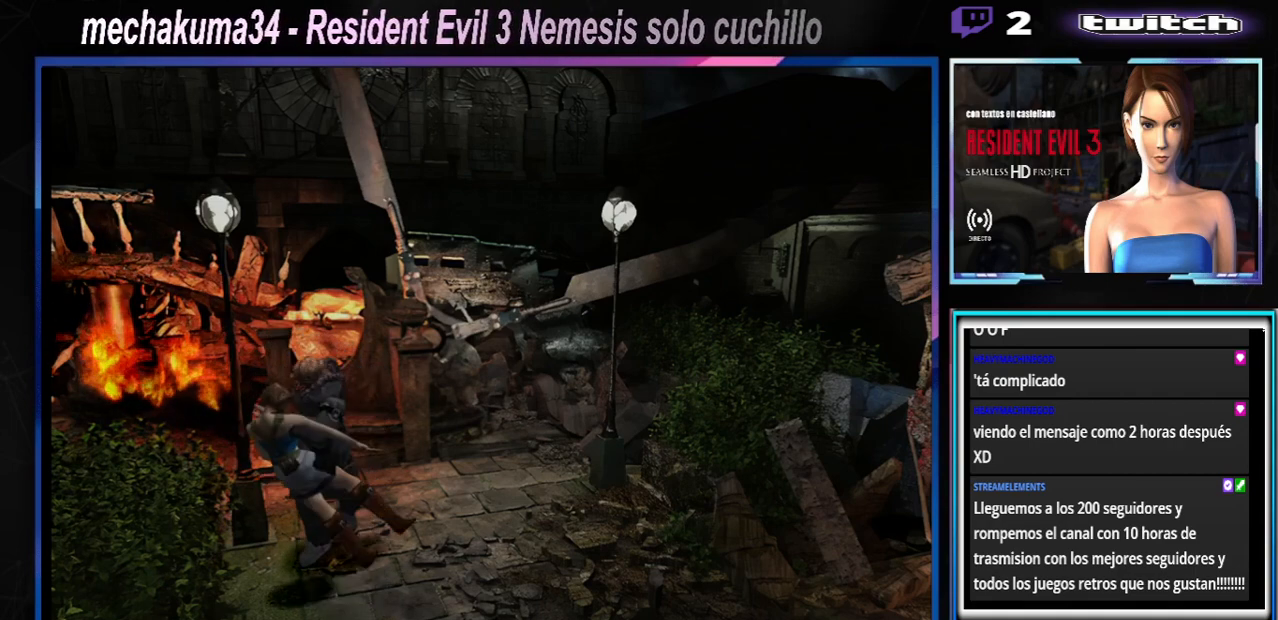
{"buttons": ["A", "R1"], "left_stick": "center", "events": [[33, "A", "down"], [33, "R1", "down"], [100, "left_stick", "left"], [200, "A", "up"], [200, "R1", "up"], [233, "A", "down"], [233, "R1", "down"], [233, "X", "down"], [267, "B", "down"], [267, "Y", "down"], [300, "left_stick", "up-left"], [400, "B", "up"], [400, "R1", "up"], [400, "Y", "up"], [433, "X", "up"], [433, "left_stick", "center"], [500, "R1", "down"]]}
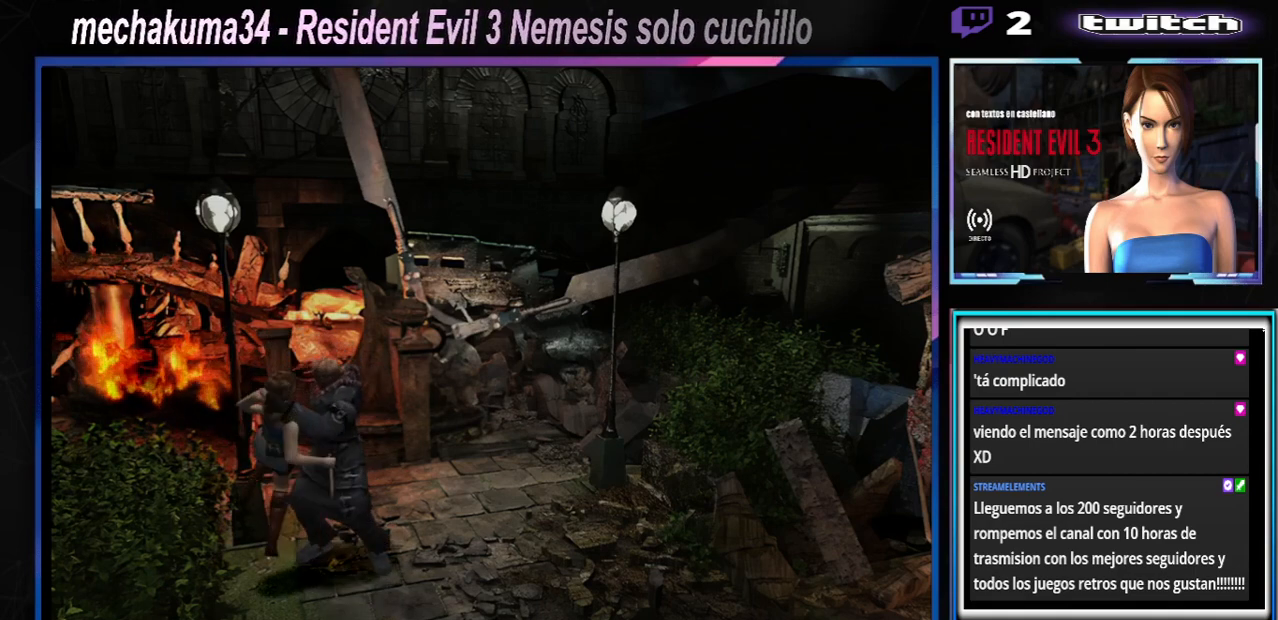
{"buttons": ["A", "X", "R1"], "left_stick": "right", "events": [[67, "left_stick", "up"], [167, "B", "down"], [167, "X", "down"], [167, "left_stick", "left"], [233, "B", "up"], [233, "R1", "up"], [233, "X", "up"], [233, "left_stick", "down"], [333, "B", "down"], [333, "R1", "down"], [333, "X", "down"], [333, "Y", "down"], [333, "left_stick", "up"], [400, "left_stick", "down"], [433, "B", "up"], [433, "R1", "up"], [433, "Y", "up"], [500, "R1", "down"], [500, "left_stick", "right"]]}
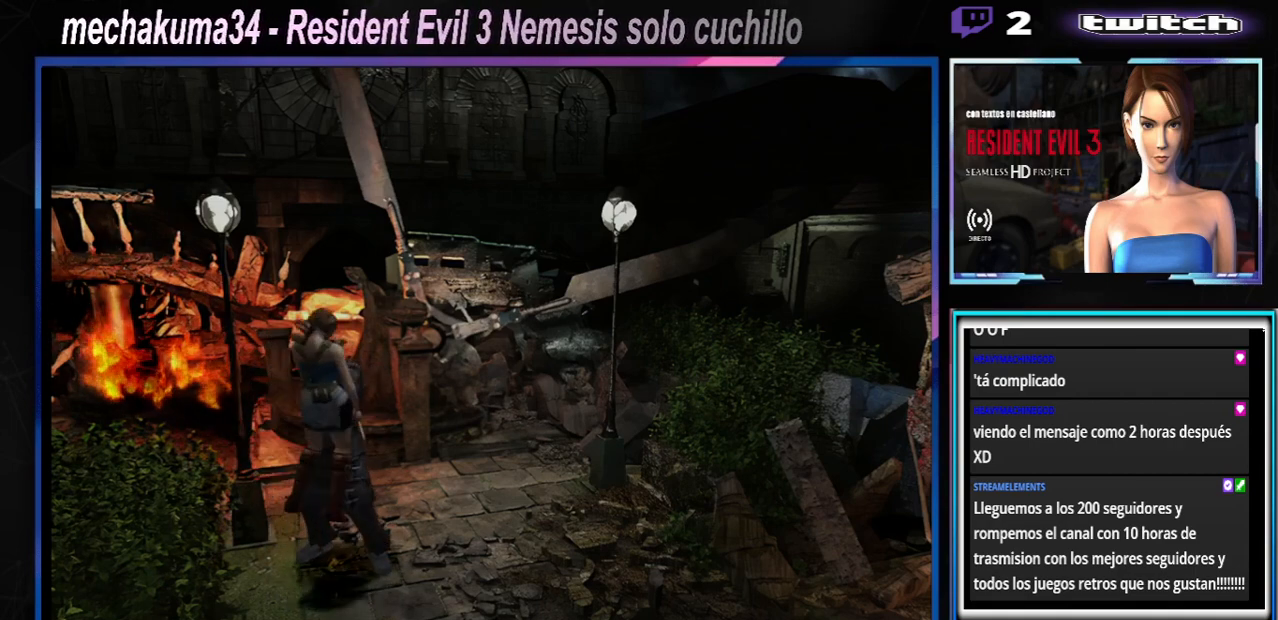
{"buttons": ["A", "B", "X", "Y", "R1"], "left_stick": "down", "events": [[67, "B", "down"], [67, "Y", "down"], [100, "left_stick", "down"], [167, "A", "up"], [167, "B", "up"], [167, "R1", "up"], [167, "X", "up"], [167, "Y", "up"], [200, "A", "down"], [200, "left_stick", "right"], [267, "B", "down"], [267, "R1", "down"], [267, "X", "down"], [267, "Y", "down"], [300, "left_stick", "down"], [367, "left_stick", "right"], [433, "B", "up"], [433, "R1", "up"], [433, "X", "up"], [433, "Y", "up"], [433, "left_stick", "up"], [467, "B", "down"], [467, "R1", "down"], [500, "X", "down"], [500, "Y", "down"], [500, "left_stick", "down"]]}
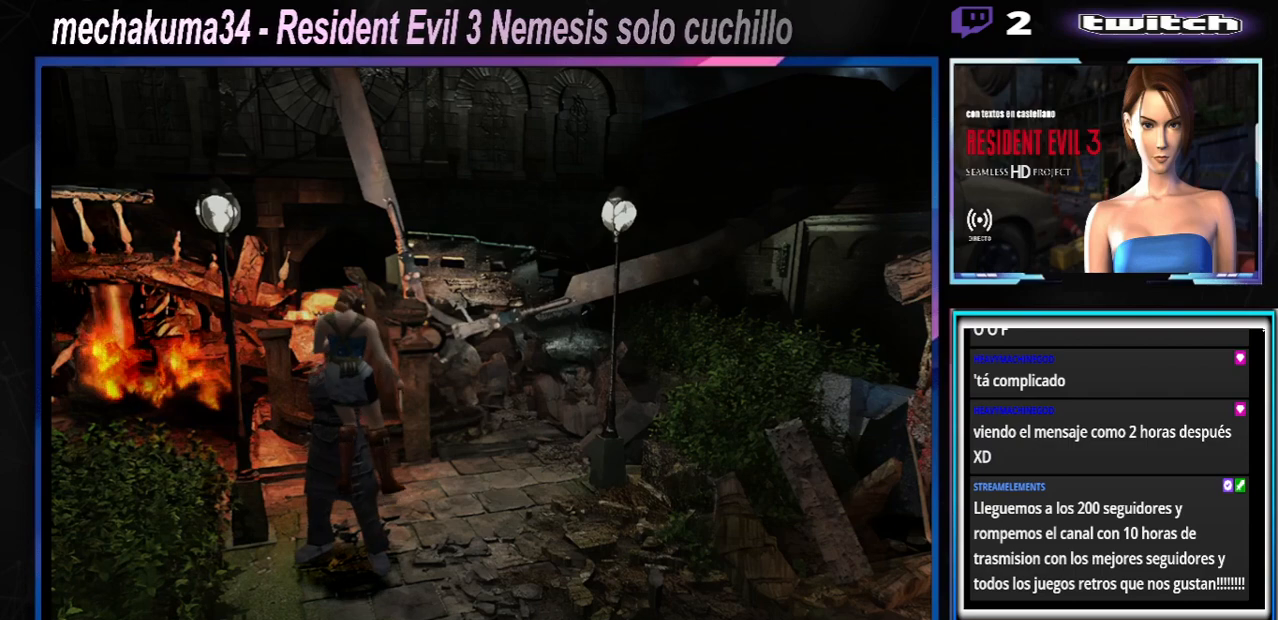
{"buttons": ["A", "B", "X", "Y", "R1"], "left_stick": "center", "events": [[100, "B", "up"], [100, "R1", "up"], [100, "X", "up"], [100, "Y", "up"], [133, "left_stick", "center"], [167, "R1", "down"], [167, "Y", "down"], [233, "B", "down"], [233, "X", "down"], [333, "A", "up"], [333, "B", "up"], [333, "R1", "up"], [333, "X", "up"], [333, "Y", "up"], [367, "A", "down"], [400, "B", "down"], [400, "R1", "down"], [400, "X", "down"], [400, "Y", "down"], [400, "left_stick", "down"], [467, "left_stick", "center"]]}
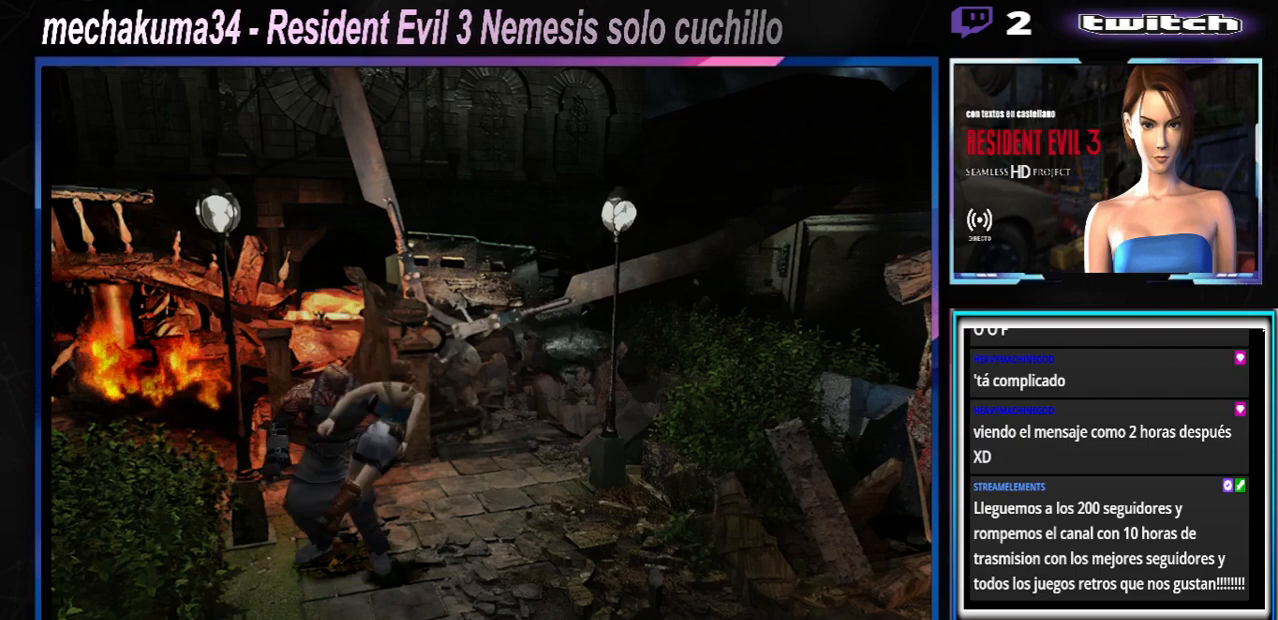
{"buttons": ["A", "B", "X", "Y", "R1"], "left_stick": "center", "events": [[67, "B", "up"], [67, "R1", "up"], [67, "X", "up"], [67, "Y", "up"], [100, "R1", "down"], [100, "left_stick", "down-right"], [133, "B", "down"], [133, "X", "down"], [133, "Y", "down"], [167, "left_stick", "center"], [233, "left_stick", "left"], [333, "A", "up"], [333, "B", "up"], [333, "R1", "up"], [333, "X", "up"], [333, "Y", "up"], [367, "left_stick", "center"], [400, "R1", "down"], [467, "A", "down"], [467, "B", "down"], [467, "X", "down"], [467, "Y", "down"]]}
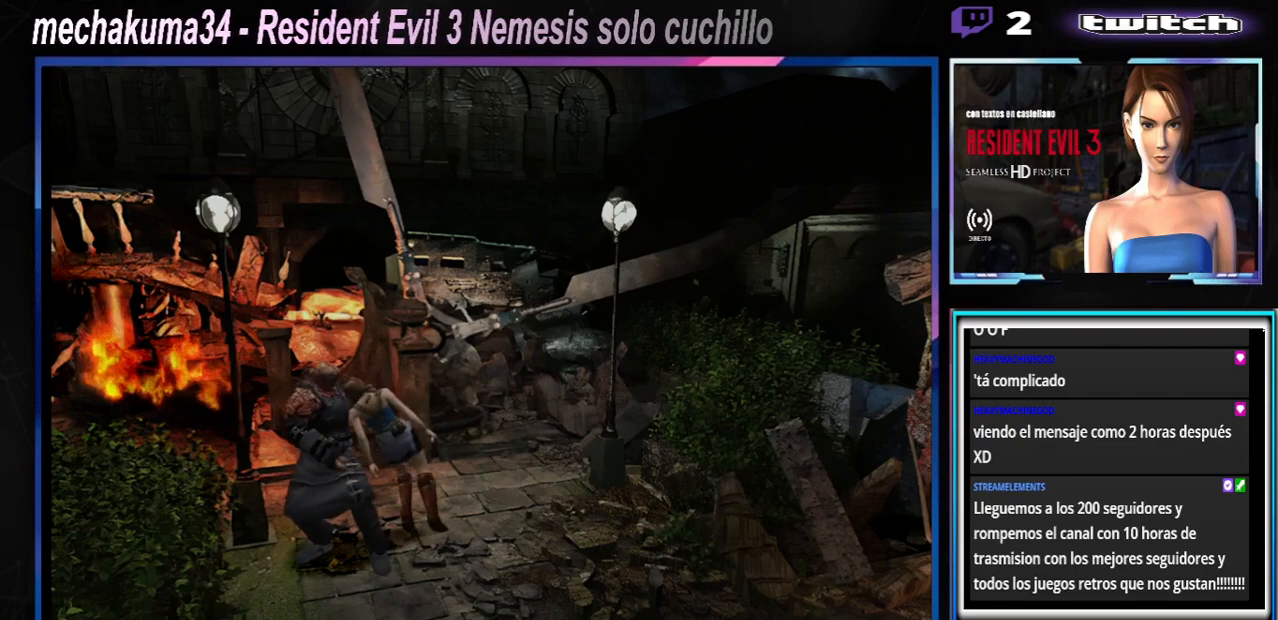
{"buttons": ["A", "B", "X", "Y", "R1"], "left_stick": "left", "events": [[33, "left_stick", "down"], [67, "B", "up"], [67, "X", "up"], [67, "Y", "up"], [100, "A", "up"], [100, "R1", "up"], [100, "left_stick", "center"], [200, "A", "down"], [200, "B", "down"], [200, "R1", "down"], [200, "X", "down"], [200, "Y", "down"], [300, "A", "up"], [300, "B", "up"], [300, "X", "up"], [333, "R1", "up"], [333, "Y", "up"], [433, "A", "down"], [433, "B", "down"], [433, "R1", "down"], [433, "X", "down"], [433, "Y", "down"], [467, "left_stick", "left"]]}
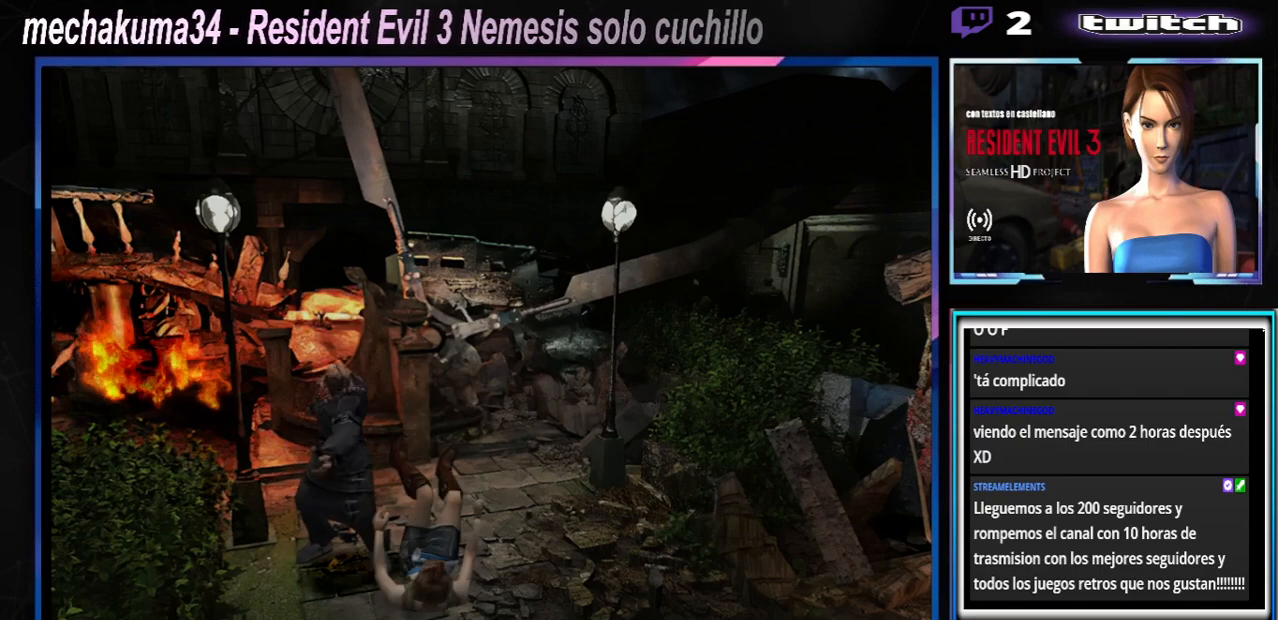
{"buttons": ["A", "B", "X", "Y"], "left_stick": "down", "events": [[67, "A", "up"], [67, "B", "up"], [67, "R1", "up"], [67, "X", "up"], [67, "Y", "up"], [67, "left_stick", "center"], [167, "A", "down"], [167, "B", "down"], [167, "R1", "down"], [167, "X", "down"], [167, "Y", "down"], [167, "left_stick", "up-left"], [267, "left_stick", "center"], [333, "A", "up"], [333, "B", "up"], [333, "R1", "up"], [333, "X", "up"], [333, "Y", "up"], [367, "R1", "down"], [367, "left_stick", "up-left"], [400, "A", "down"], [400, "B", "down"], [400, "X", "down"], [400, "Y", "down"], [467, "left_stick", "down"], [500, "R1", "up"]]}
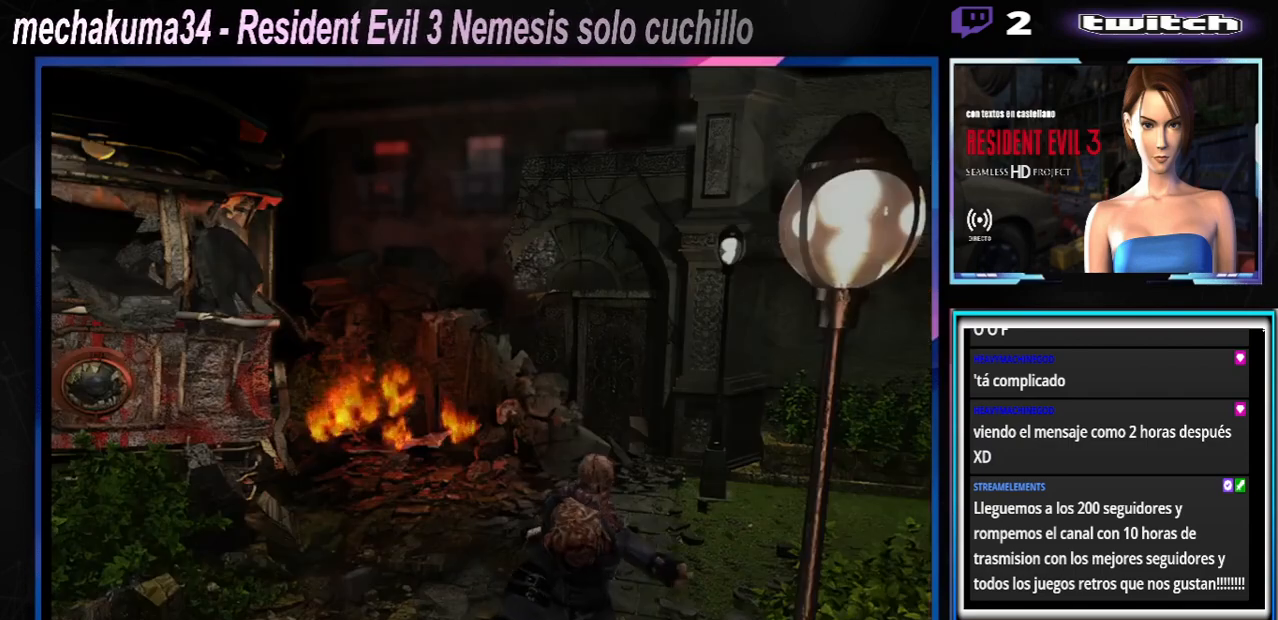
{"buttons": ["A", "R1"], "left_stick": "up", "events": [[67, "A", "up"], [67, "B", "up"], [67, "X", "up"], [67, "Y", "up"], [133, "A", "down"], [133, "B", "down"], [133, "R1", "down"], [133, "X", "down"], [133, "Y", "down"], [267, "B", "up"], [267, "R1", "up"], [267, "X", "up"], [267, "Y", "up"], [300, "R1", "down"], [300, "left_stick", "up"], [333, "B", "down"], [333, "X", "down"], [333, "Y", "down"], [367, "left_stick", "down"], [433, "R1", "up"], [433, "X", "up"], [500, "B", "up"], [500, "R1", "down"], [500, "Y", "up"], [500, "left_stick", "up"]]}
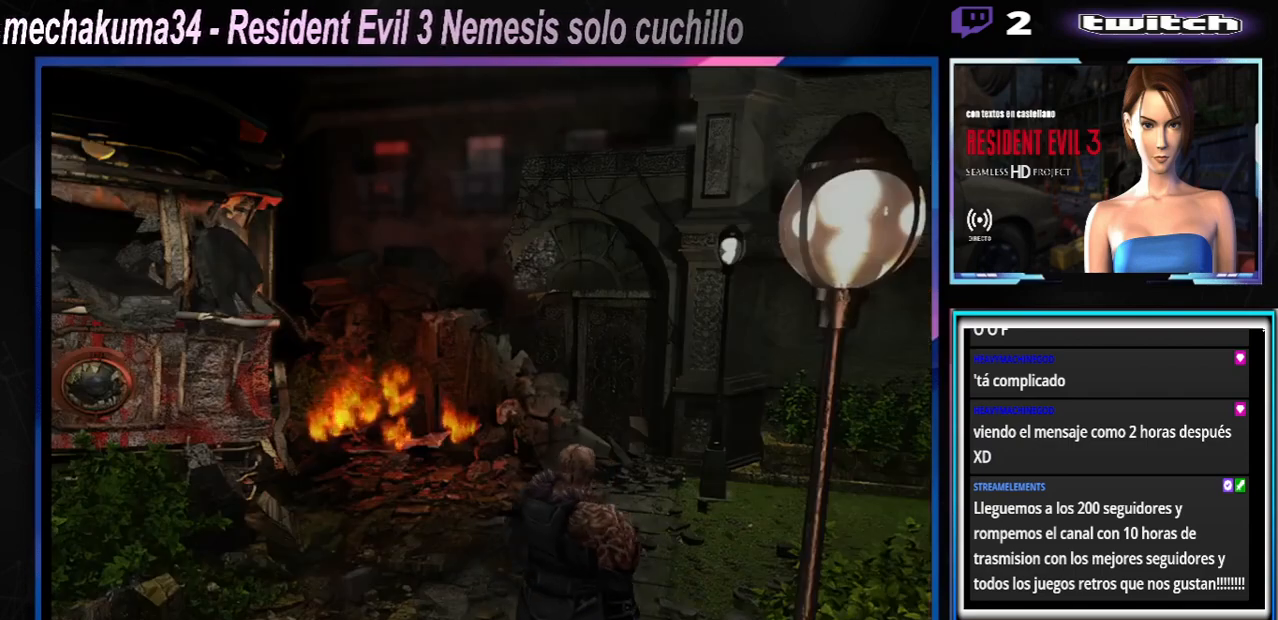
{"buttons": ["A", "B", "X", "Y", "R1"], "left_stick": "down", "events": [[67, "B", "down"], [67, "X", "down"], [67, "Y", "down"], [67, "left_stick", "down"], [133, "R1", "up"], [200, "B", "up"], [200, "X", "up"], [200, "Y", "up"], [200, "left_stick", "up"], [267, "B", "down"], [267, "R1", "down"], [267, "X", "down"], [267, "Y", "down"], [267, "left_stick", "down"], [333, "R1", "up"], [367, "B", "up"], [367, "X", "up"], [367, "Y", "up"], [367, "left_stick", "up"], [433, "B", "down"], [433, "R1", "down"], [433, "X", "down"], [433, "Y", "down"], [467, "left_stick", "down"]]}
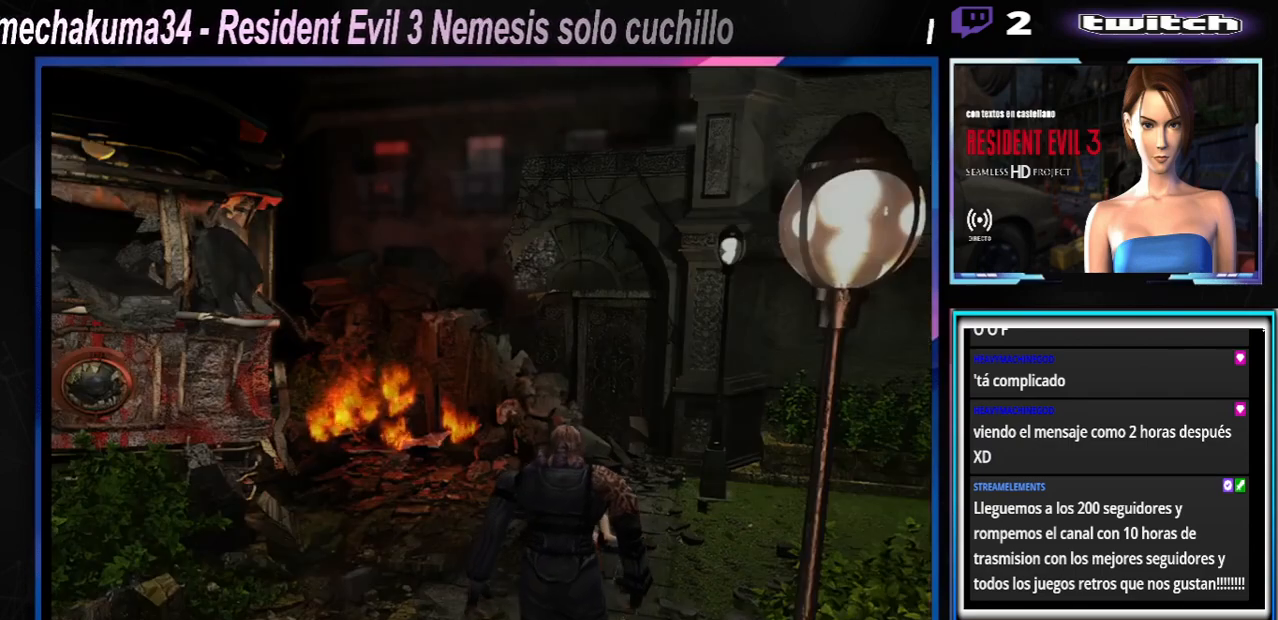
{"buttons": ["A"], "left_stick": "up", "events": [[67, "B", "up"], [67, "R1", "up"], [67, "X", "up"], [67, "Y", "up"], [67, "left_stick", "up"], [133, "B", "down"], [133, "R1", "down"], [167, "X", "down"], [167, "Y", "down"], [167, "left_stick", "down"], [233, "R1", "up"], [267, "B", "up"], [267, "X", "up"], [267, "Y", "up"], [267, "left_stick", "up"], [333, "B", "down"], [333, "R1", "down"], [333, "X", "down"], [333, "Y", "down"], [333, "left_stick", "down"], [400, "left_stick", "center"], [433, "R1", "up"], [467, "B", "up"], [467, "X", "up"], [467, "Y", "up"], [467, "left_stick", "up"]]}
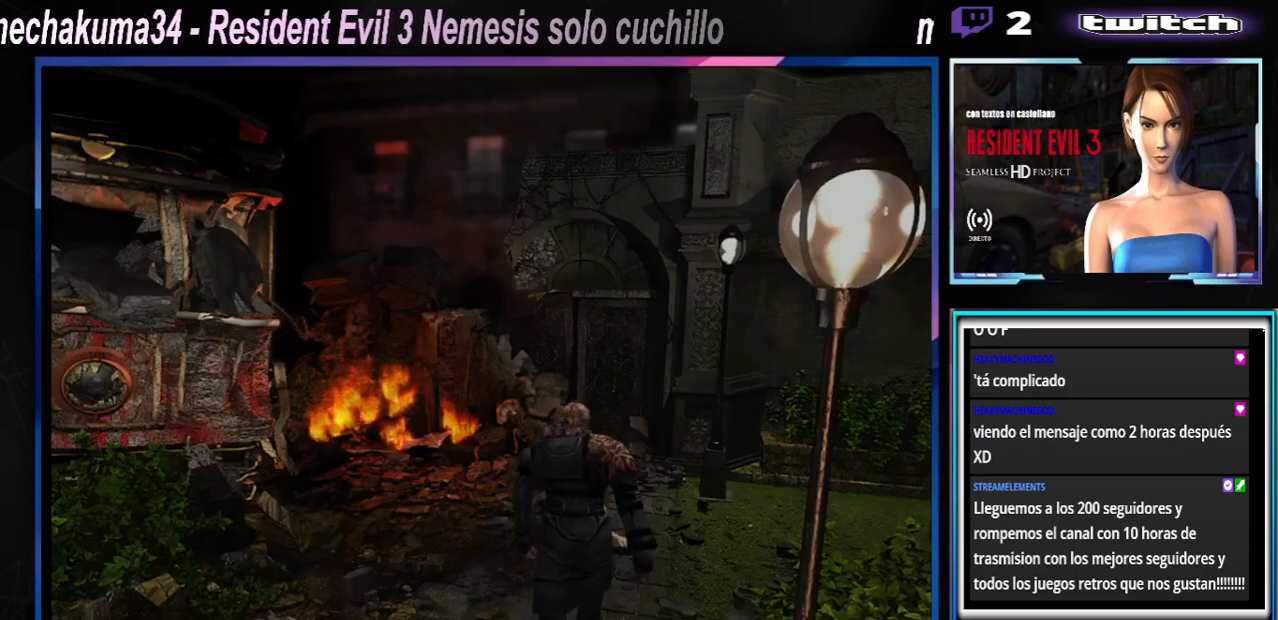
{"buttons": ["A", "B", "X", "Y", "R1"], "left_stick": "down", "events": [[33, "B", "down"], [67, "R1", "down"], [67, "X", "down"], [67, "Y", "down"], [100, "left_stick", "center"], [167, "B", "up"], [167, "R1", "up"], [167, "X", "up"], [167, "Y", "up"], [167, "left_stick", "up"], [233, "B", "down"], [233, "R1", "down"], [233, "X", "down"], [233, "Y", "down"], [300, "left_stick", "right"], [367, "R1", "up"], [367, "X", "up"], [367, "left_stick", "up"], [433, "X", "down"], [467, "R1", "down"], [467, "left_stick", "down"]]}
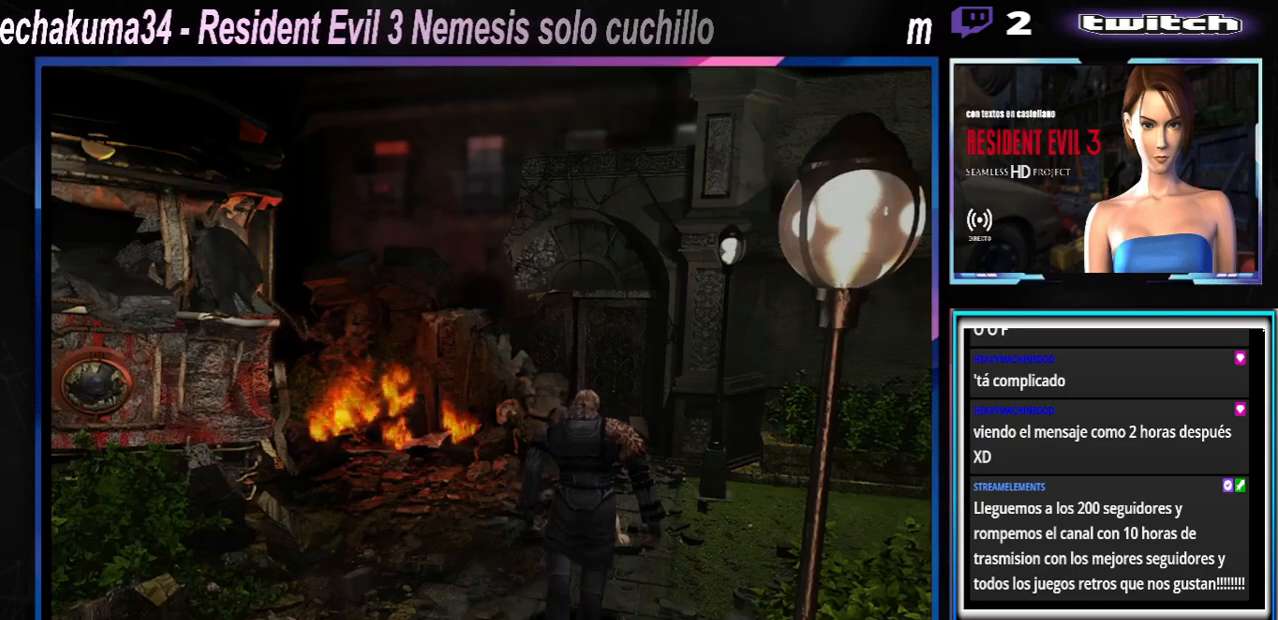
{"buttons": ["A", "B", "X", "Y"], "left_stick": "center", "events": [[33, "R1", "up"], [33, "left_stick", "center"], [100, "B", "up"], [100, "X", "up"], [100, "Y", "up"], [100, "left_stick", "up"], [167, "B", "down"], [167, "R1", "down"], [167, "X", "down"], [167, "Y", "down"], [167, "left_stick", "down"], [267, "R1", "up"], [267, "left_stick", "up"], [300, "B", "up"], [300, "X", "up"], [300, "Y", "up"], [367, "B", "down"], [367, "R1", "down"], [367, "Y", "down"], [367, "left_stick", "center"], [400, "X", "down"], [467, "R1", "up"]]}
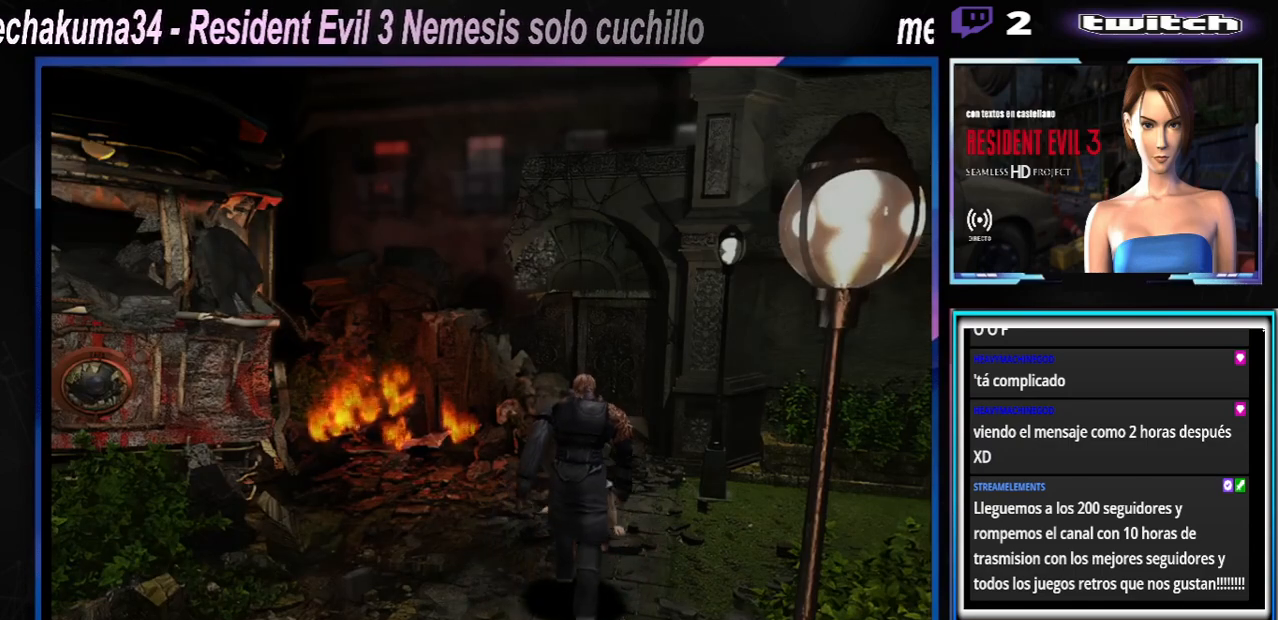
{"buttons": ["X"], "left_stick": "right", "events": [[33, "X", "up"], [33, "left_stick", "left"], [67, "R1", "down"], [100, "X", "down"], [167, "R1", "up"], [167, "X", "up"], [167, "left_stick", "right"], [233, "B", "up"], [233, "Y", "up"], [267, "B", "down"], [267, "R1", "down"], [267, "Y", "down"], [267, "left_stick", "up"], [333, "X", "down"], [333, "left_stick", "left"], [400, "A", "up"], [400, "B", "up"], [400, "R1", "up"], [400, "X", "up"], [400, "Y", "up"], [400, "left_stick", "right"], [467, "X", "down"]]}
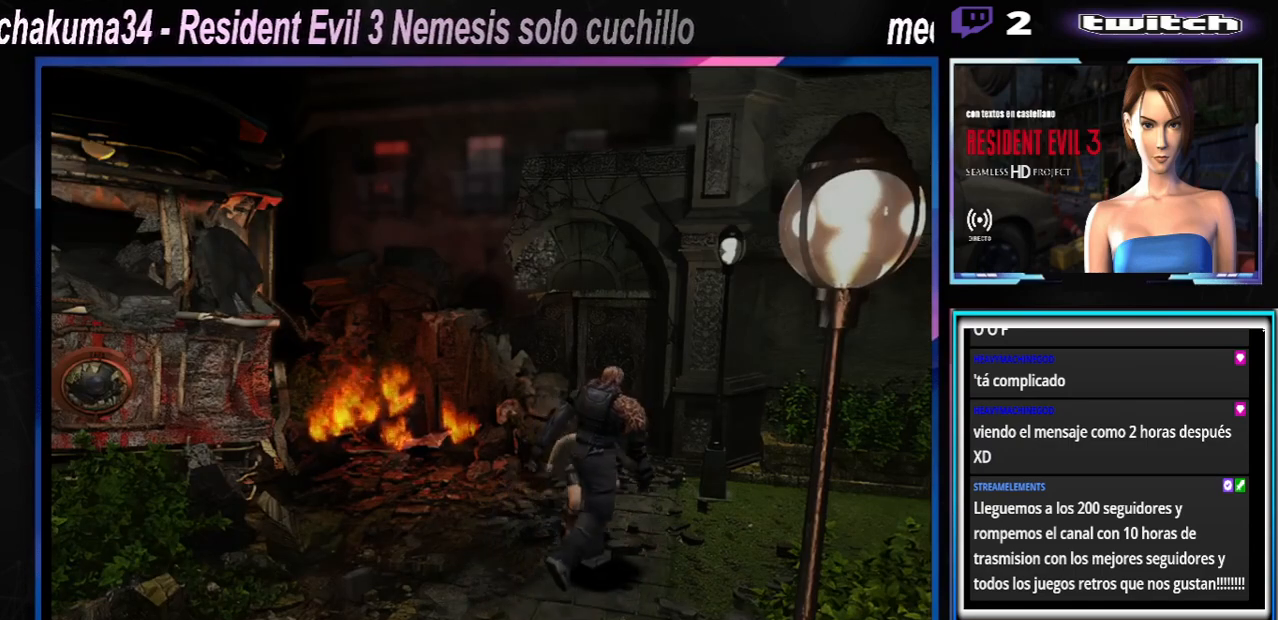
{"buttons": ["X"], "left_stick": "up-right", "events": [[200, "left_stick", "up-right"]]}